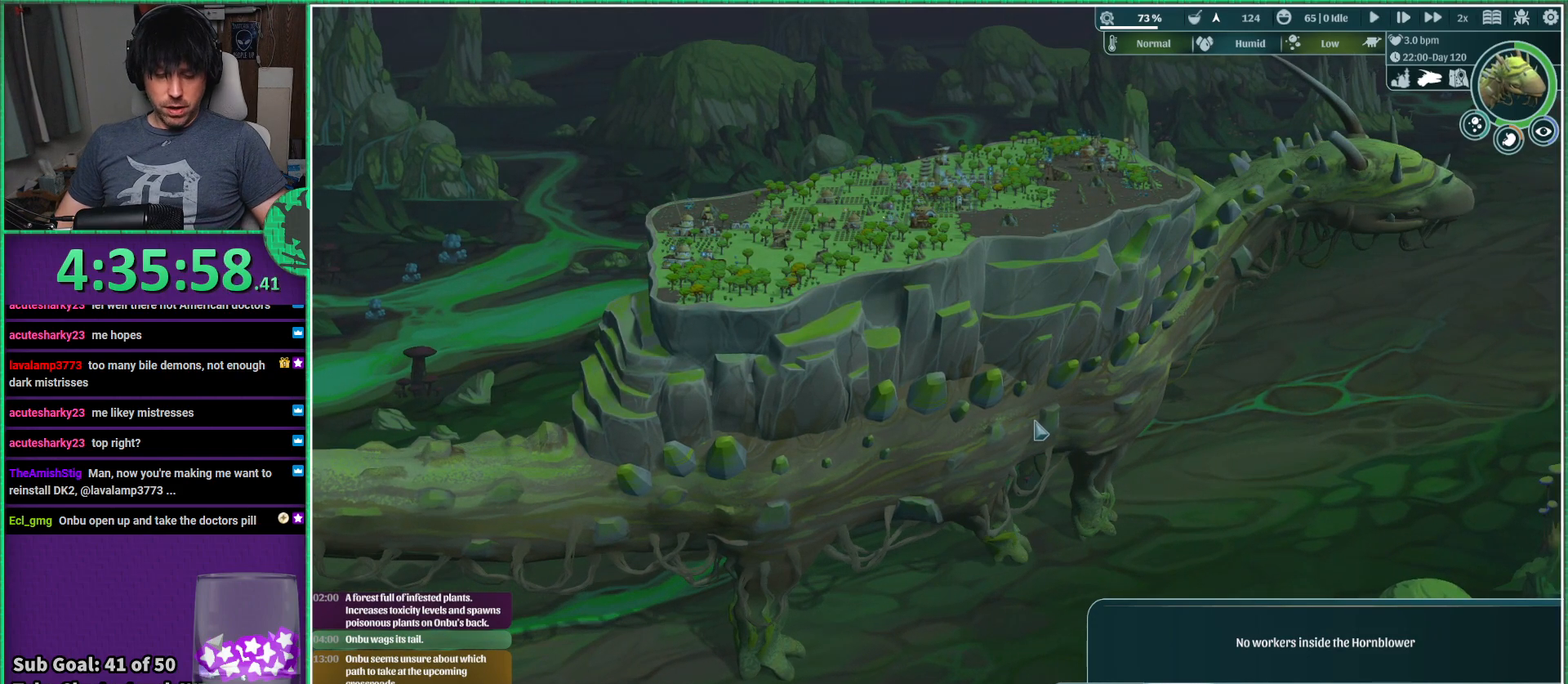
Gameplay with keyboard; each line is a JSON object with the keys held at the frame after it. "events" lists presses ("down") and releases ("up") of "a", "d", "e", "s", "shift", "space" and "w" between this image and that frame as [ms after this image, input, new state], when the widget could be followed in between. No other keys are recorded. Mouse input is not recorded.
{"keys": [], "events": []}
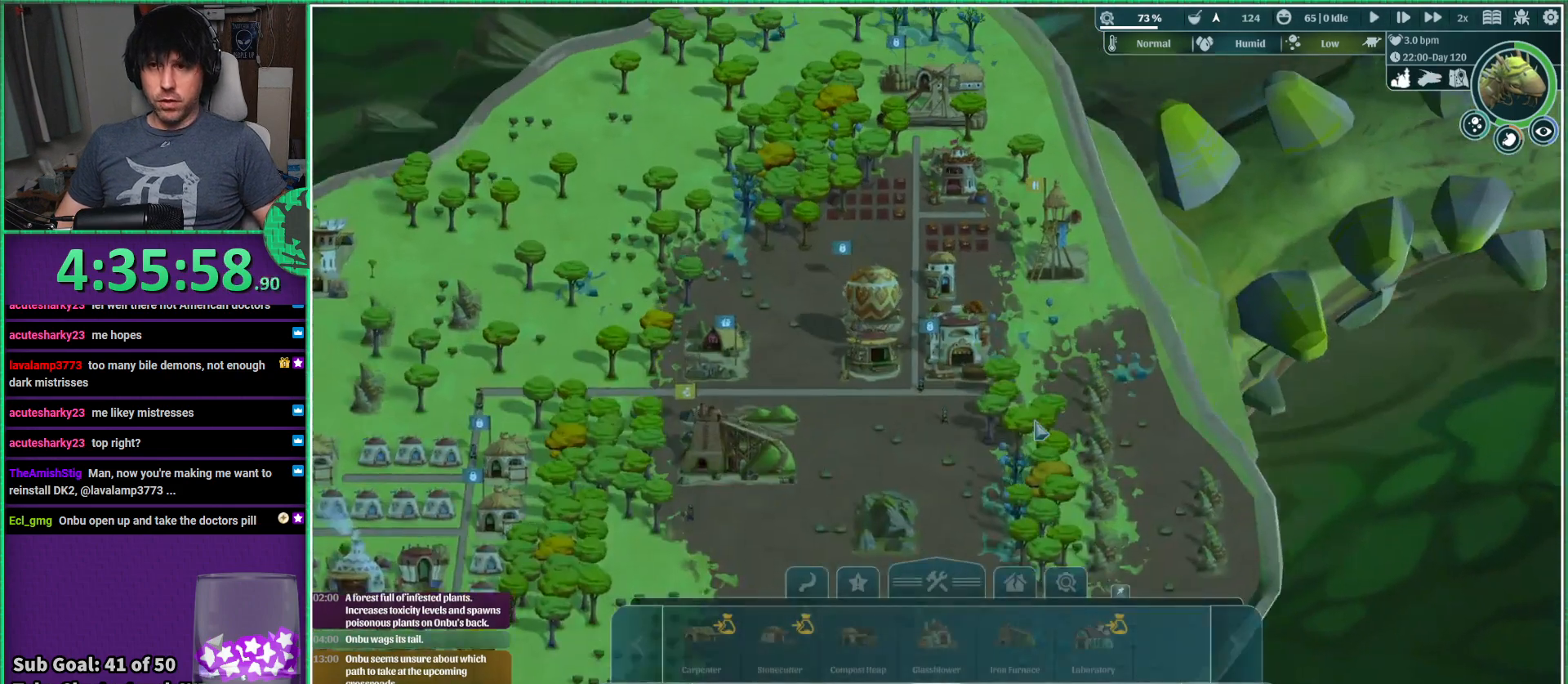
{"keys": ["w"], "events": [[17, "a", "down"], [84, "s", "down"], [250, "s", "up"], [367, "w", "down"], [434, "a", "up"]]}
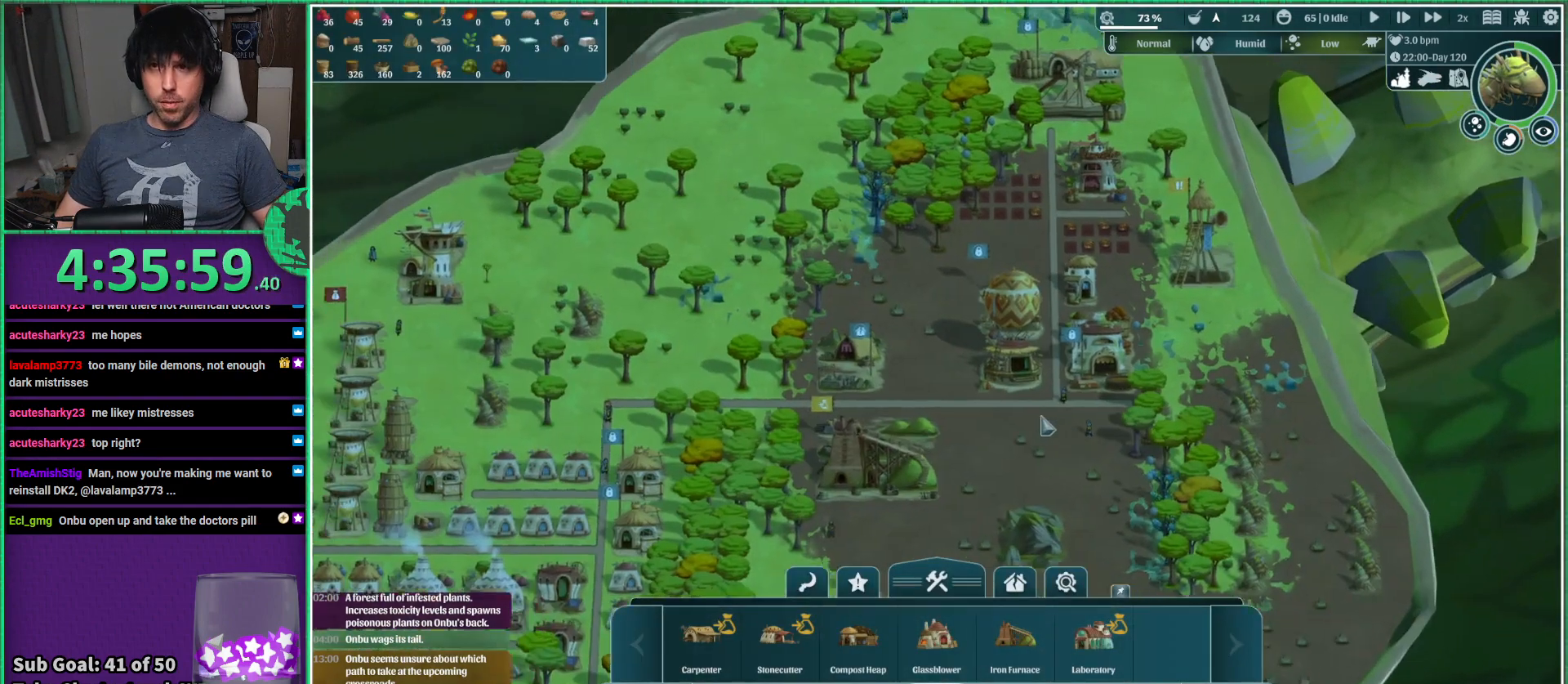
{"keys": [], "events": [[100, "w", "up"], [234, "d", "down"], [367, "d", "up"]]}
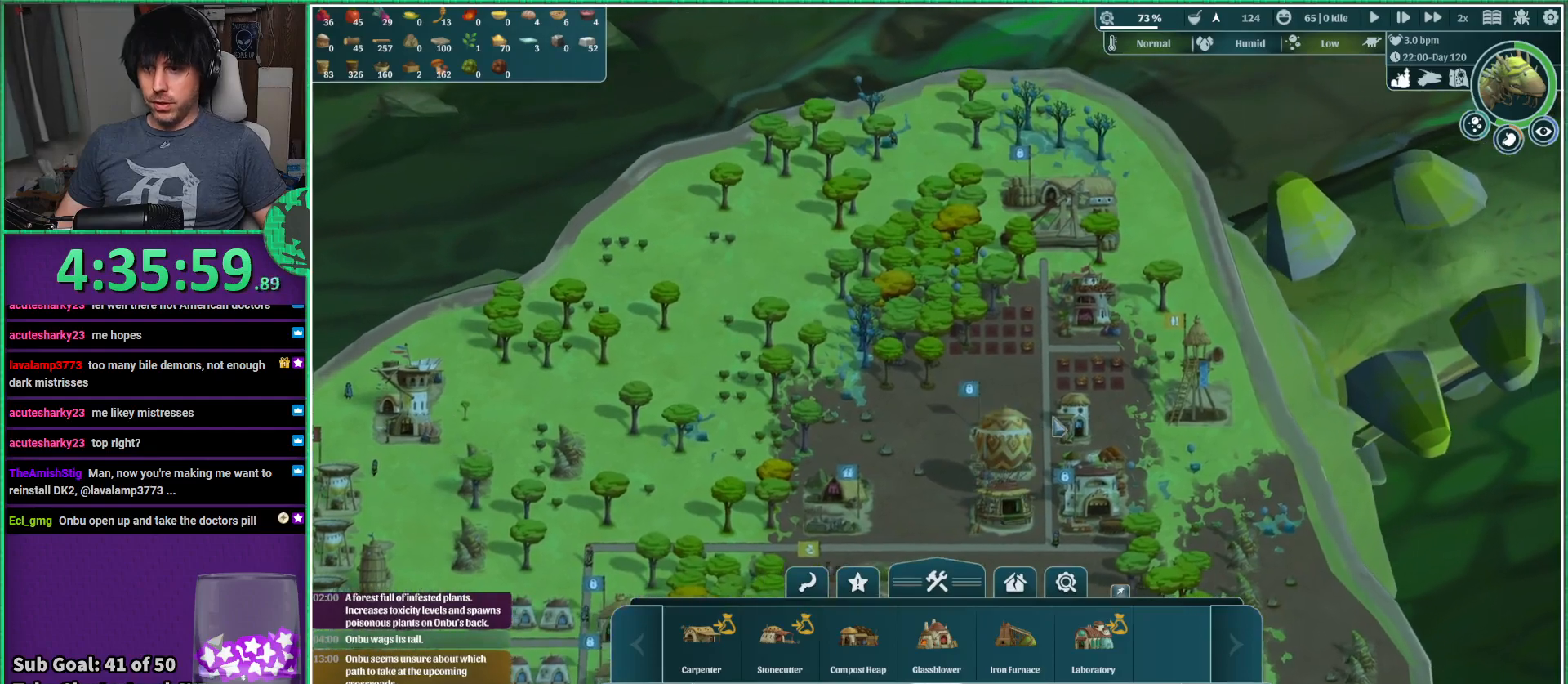
{"keys": [], "events": [[200, "s", "down"], [267, "s", "up"]]}
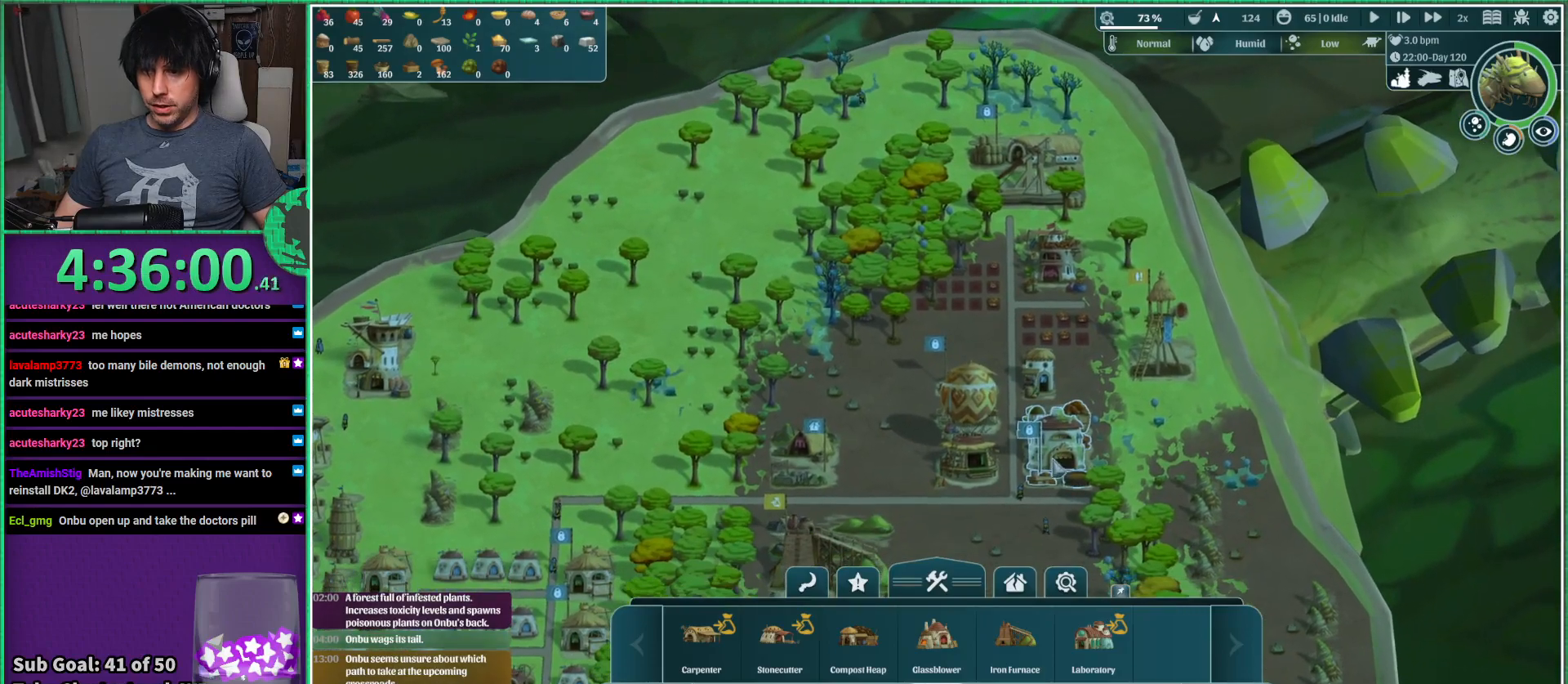
{"keys": [], "events": []}
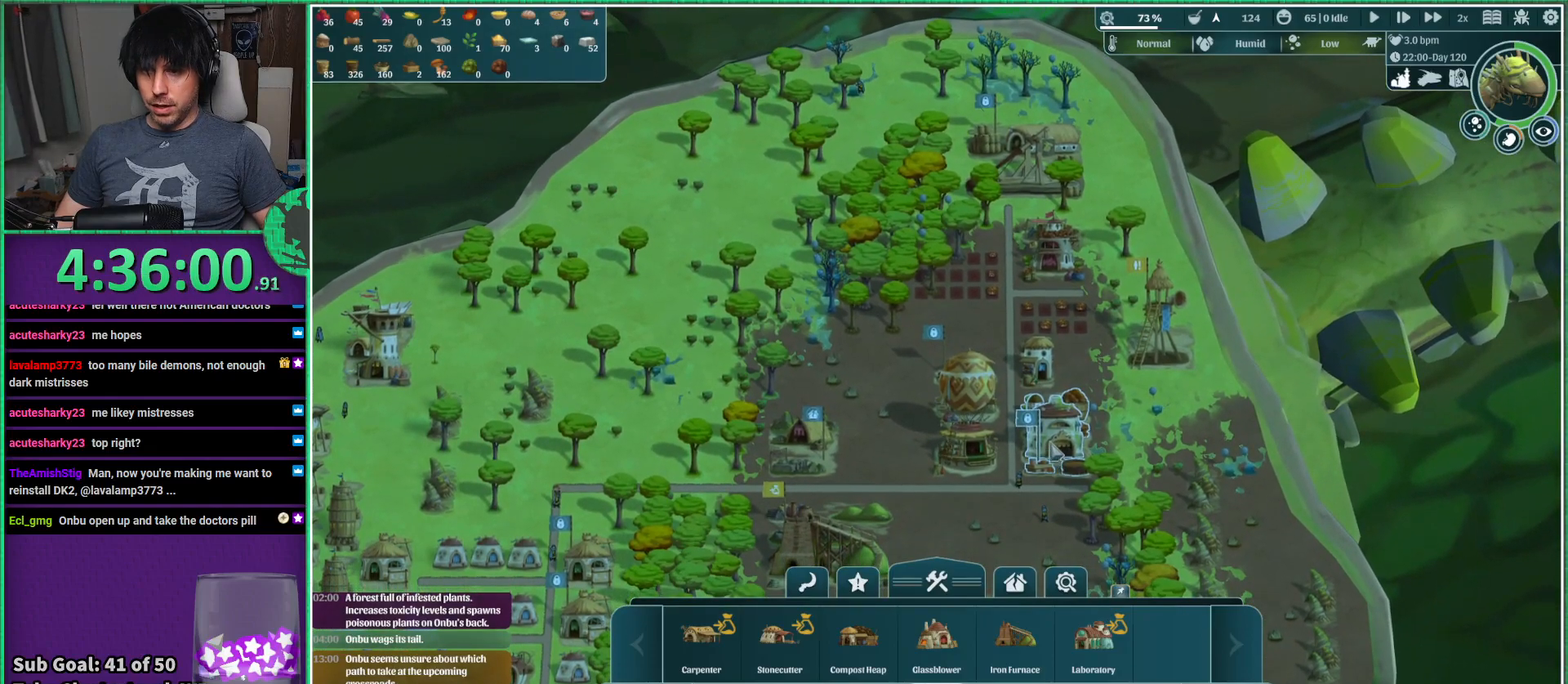
{"keys": ["a", "s"], "events": [[34, "s", "down"], [200, "a", "down"]]}
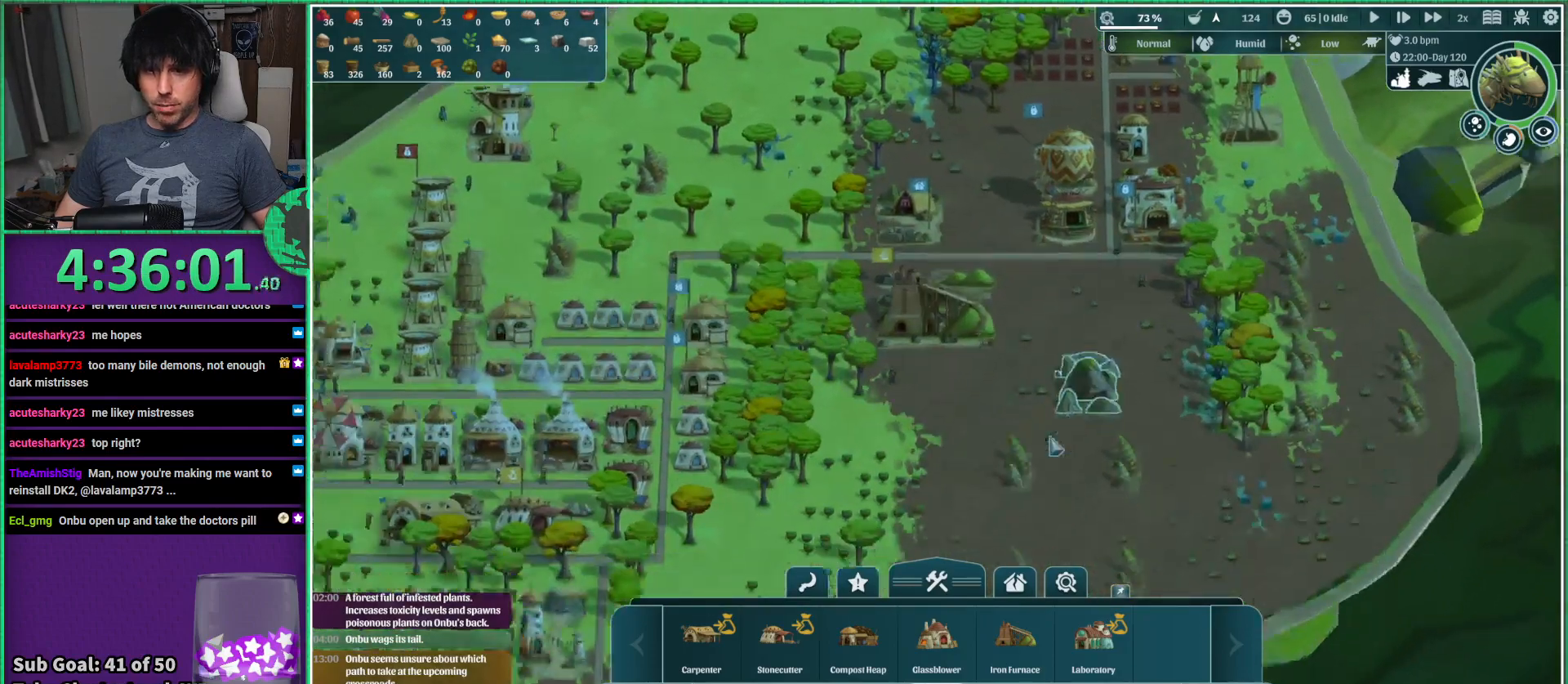
{"keys": [], "events": [[117, "s", "up"], [184, "a", "up"]]}
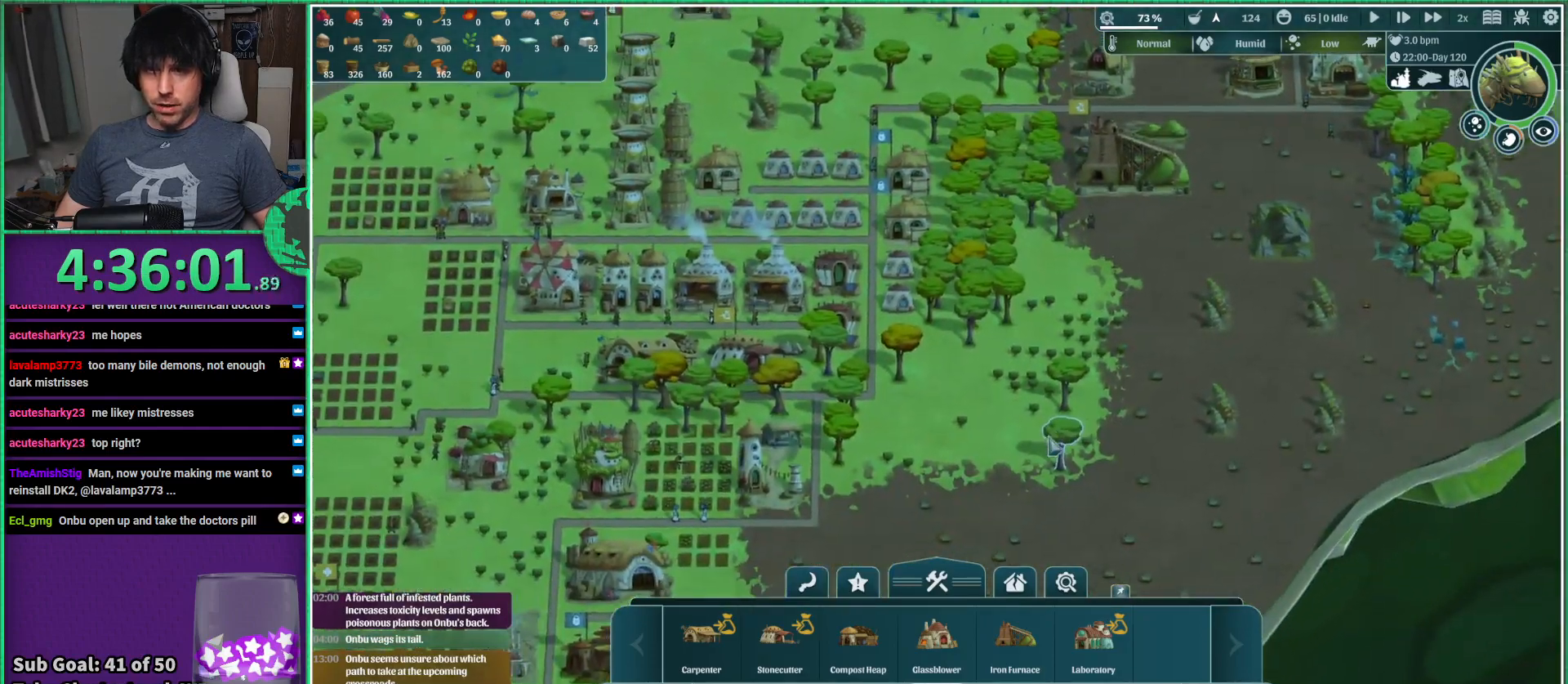
{"keys": [], "events": [[250, "a", "down"], [384, "a", "up"]]}
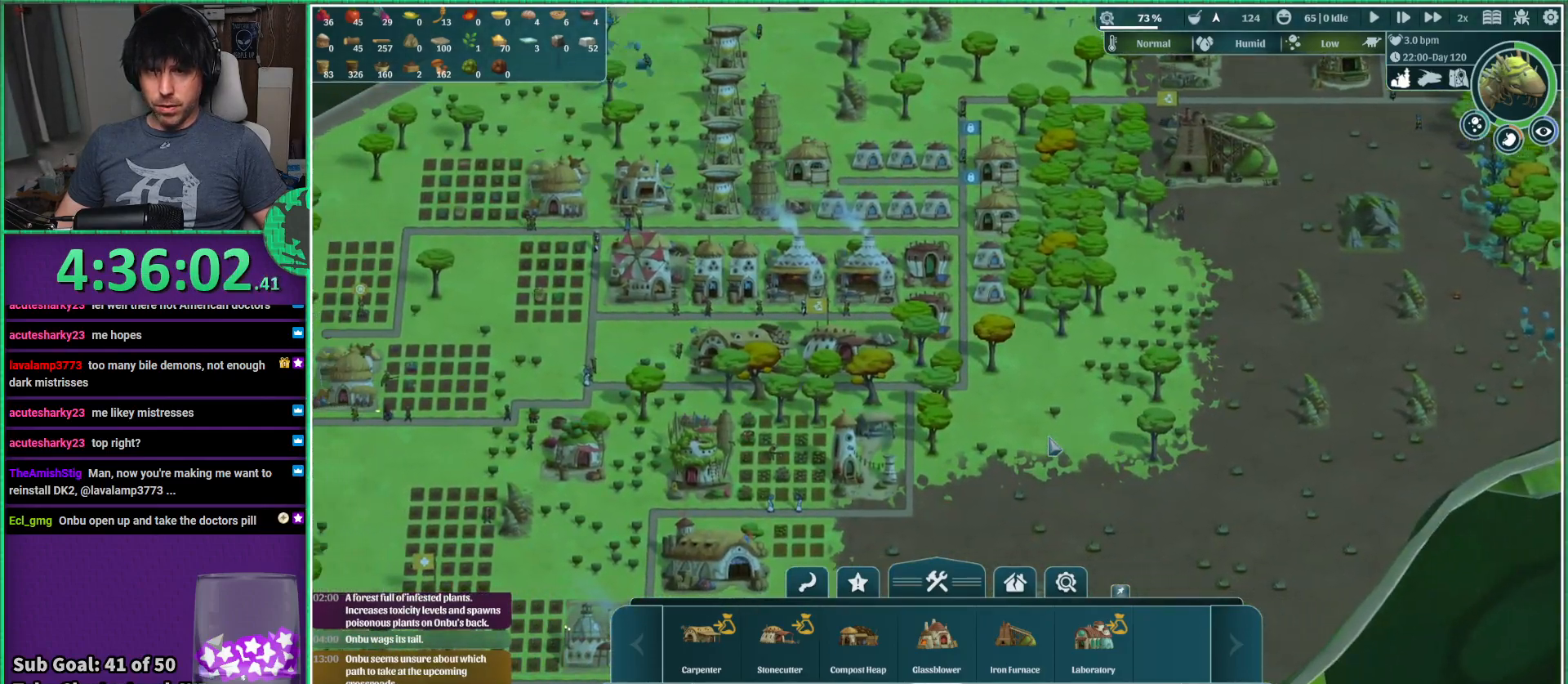
{"keys": [], "events": [[184, "w", "down"], [250, "w", "up"]]}
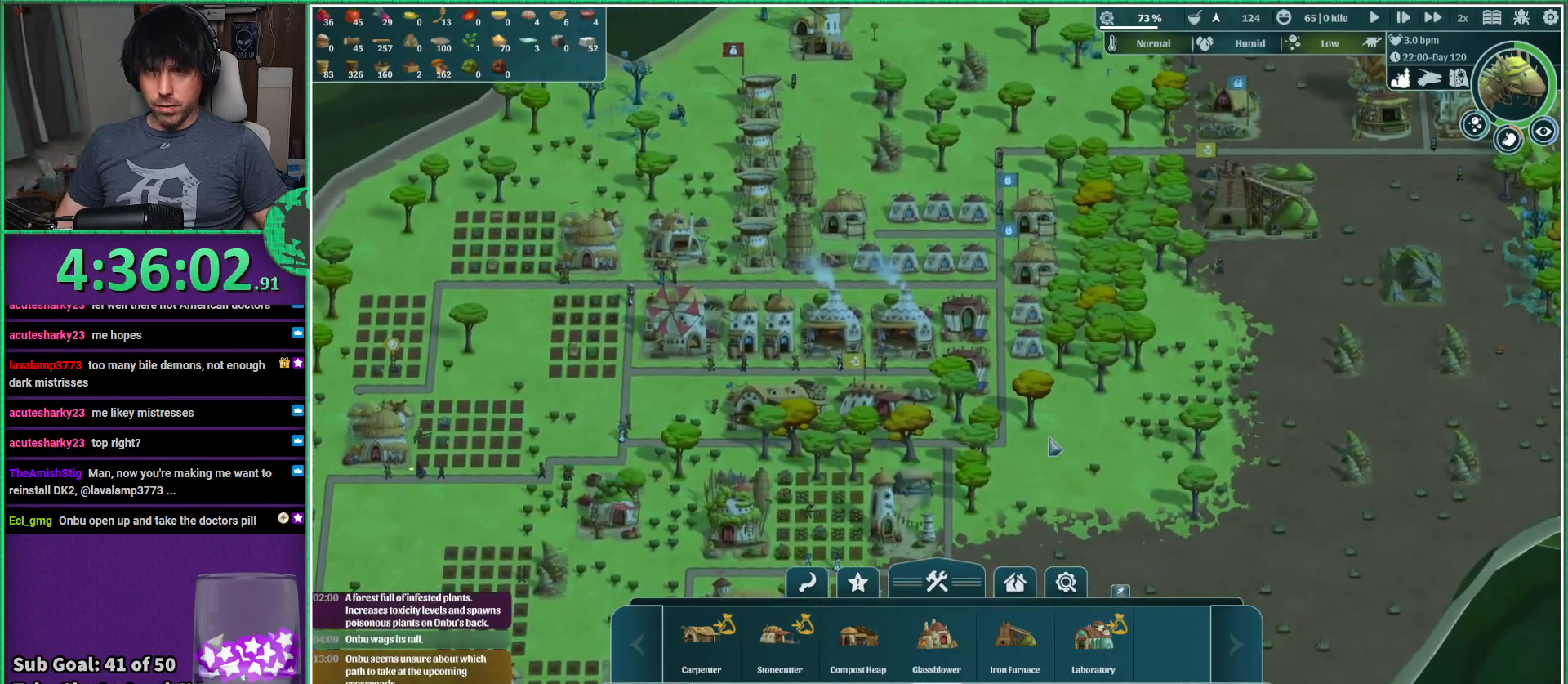
{"keys": [], "events": []}
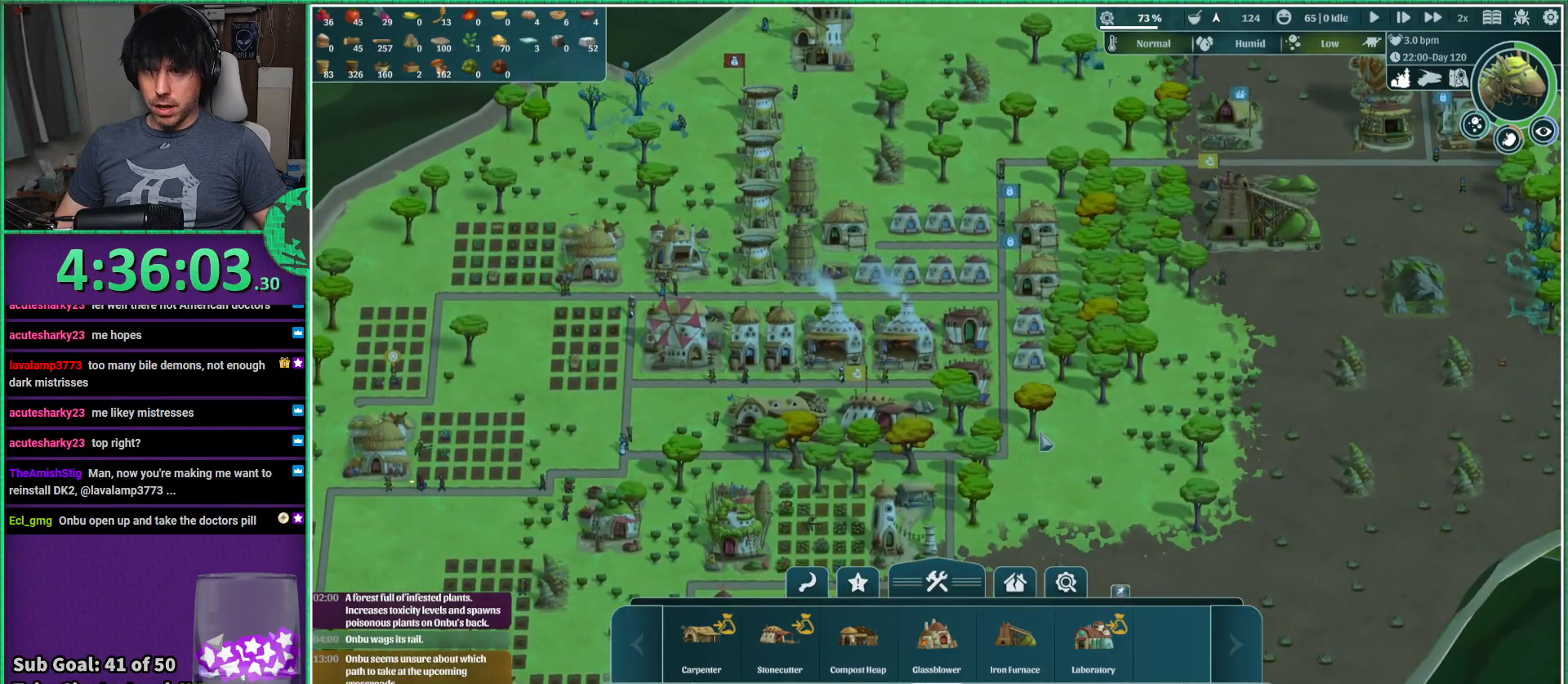
{"keys": [], "events": []}
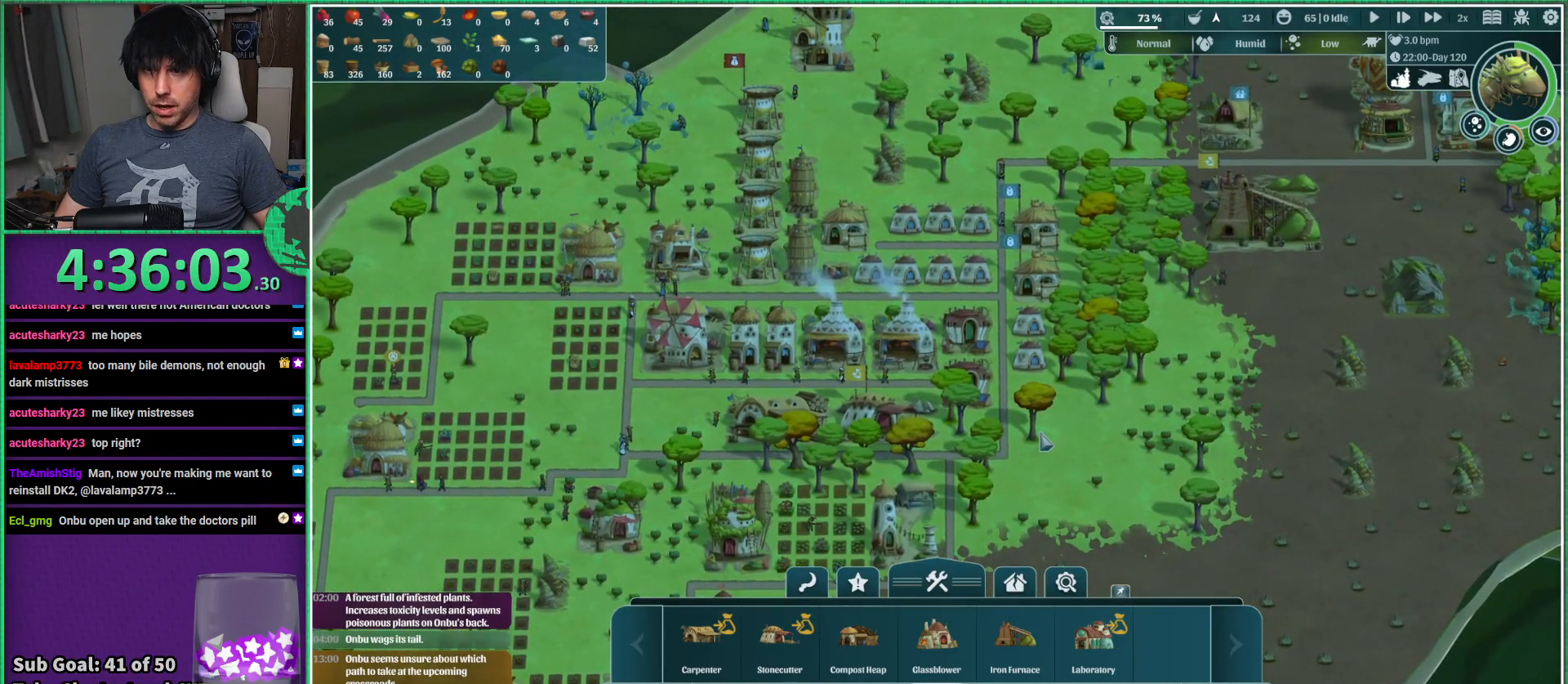
{"keys": [], "events": []}
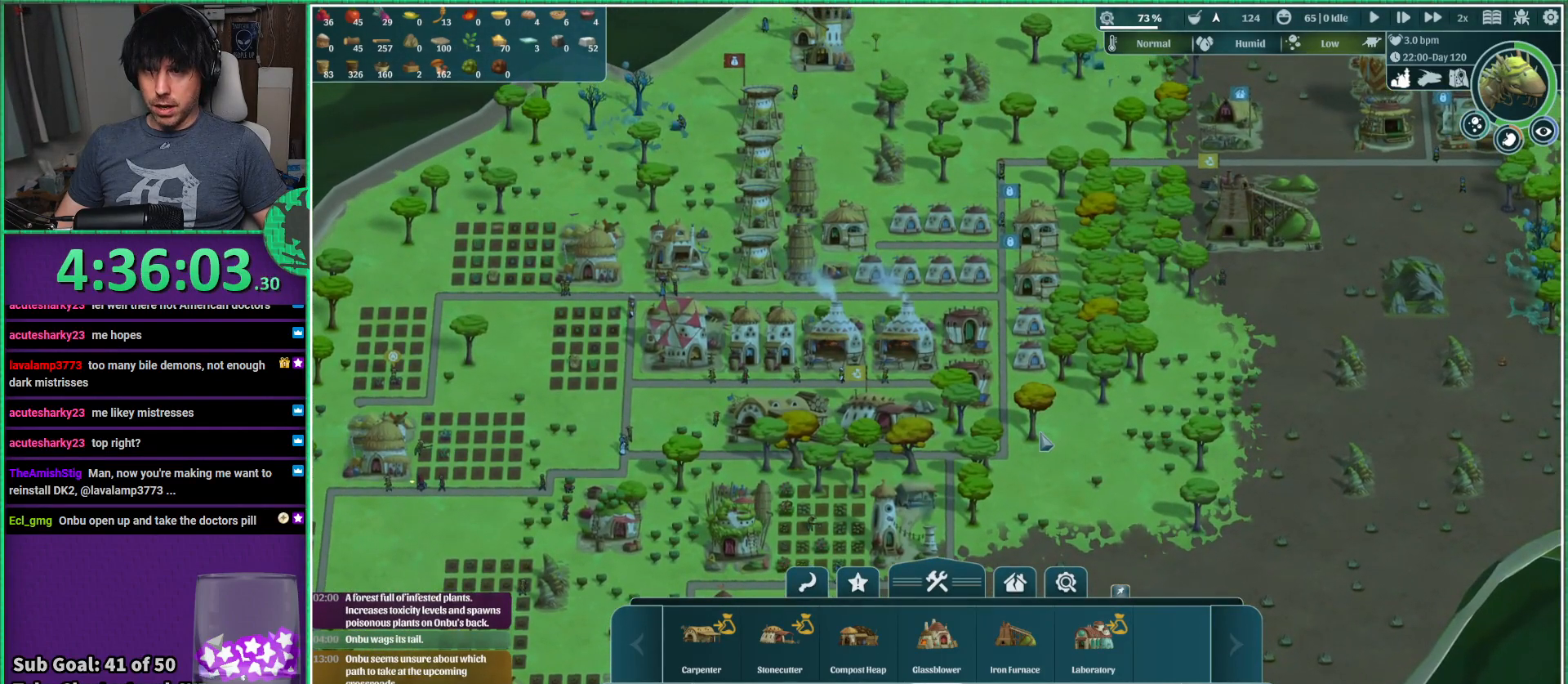
{"keys": [], "events": []}
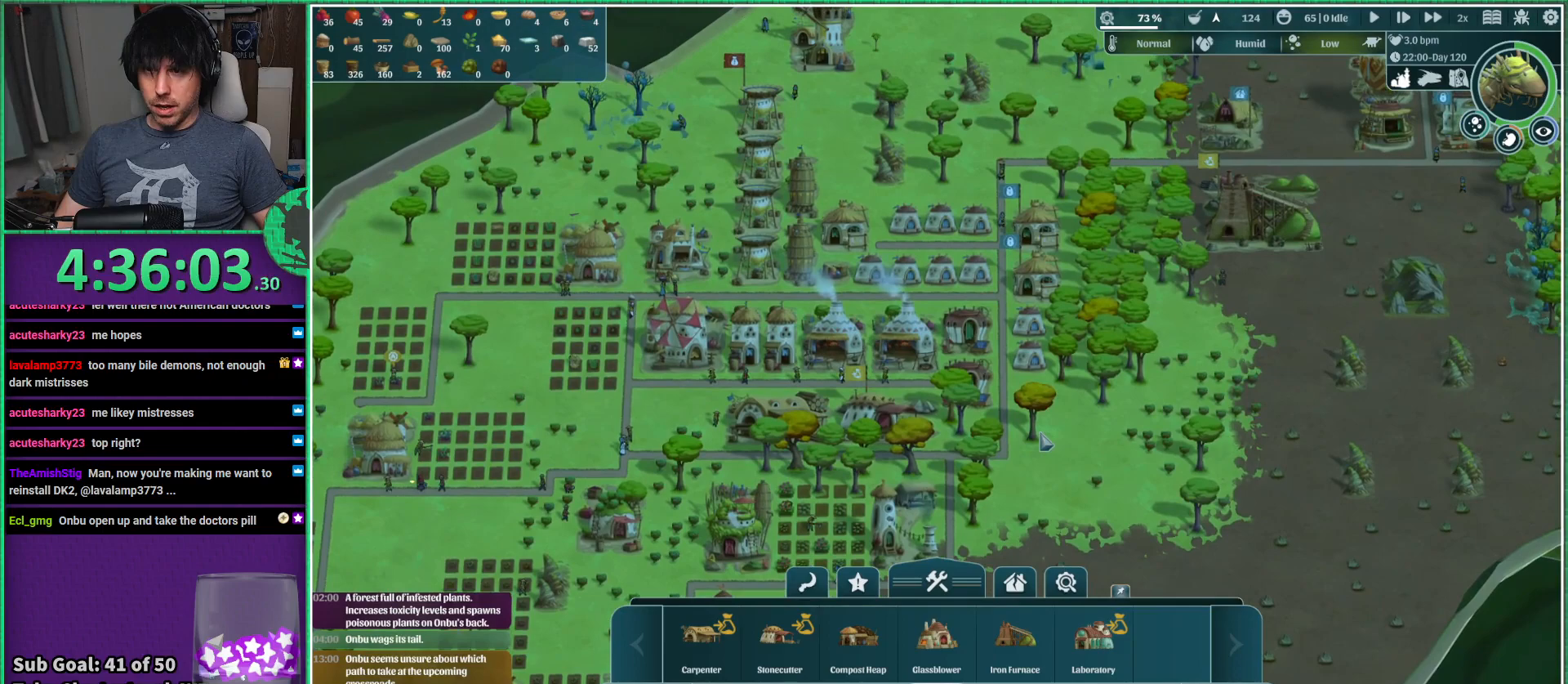
{"keys": [], "events": []}
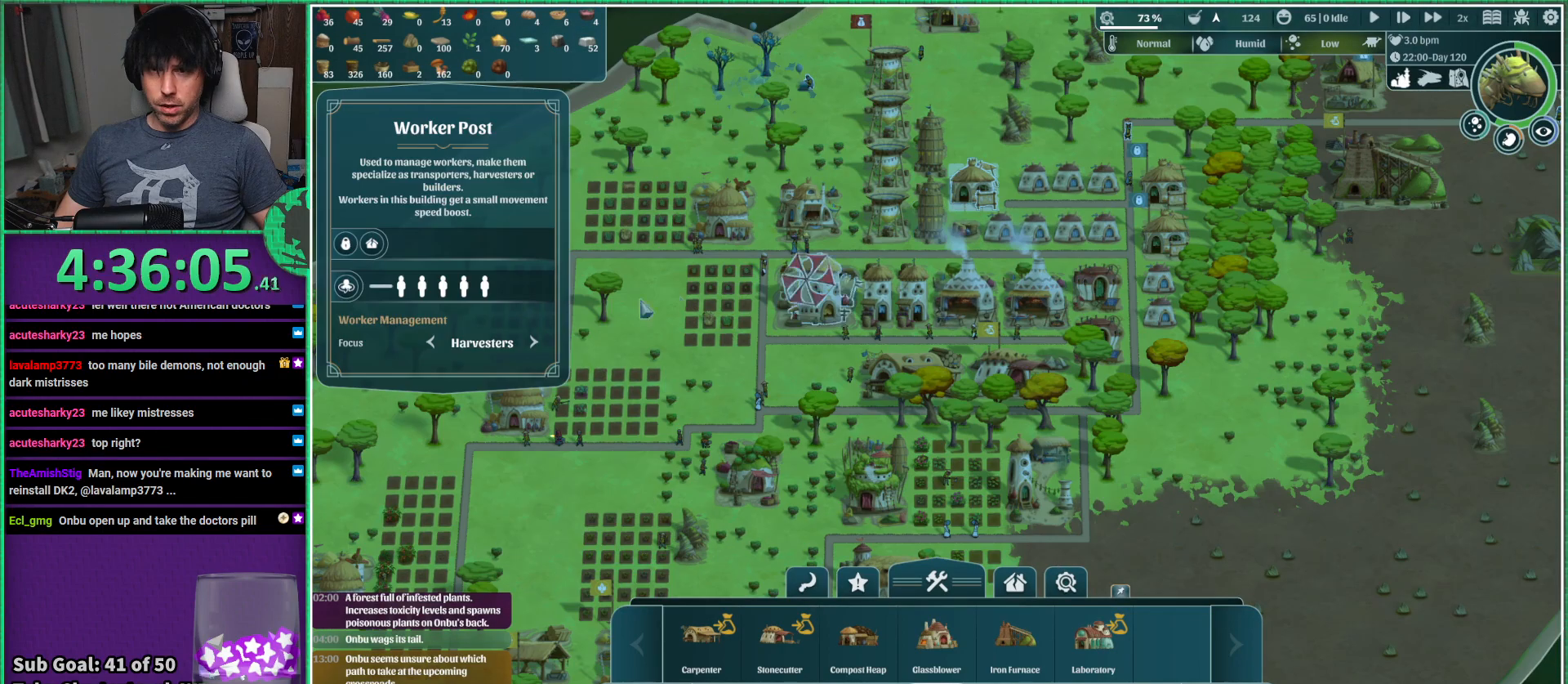
{"keys": [], "events": []}
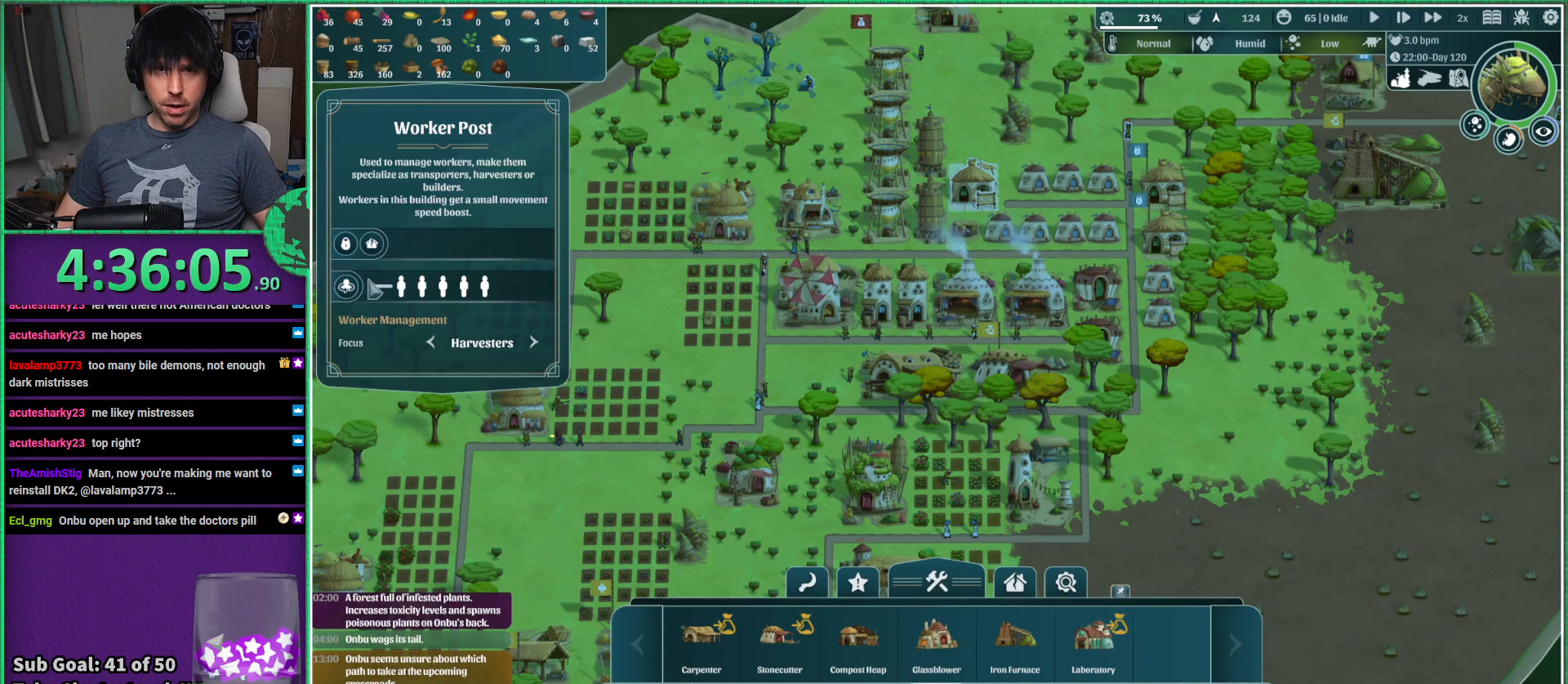
{"keys": [], "events": []}
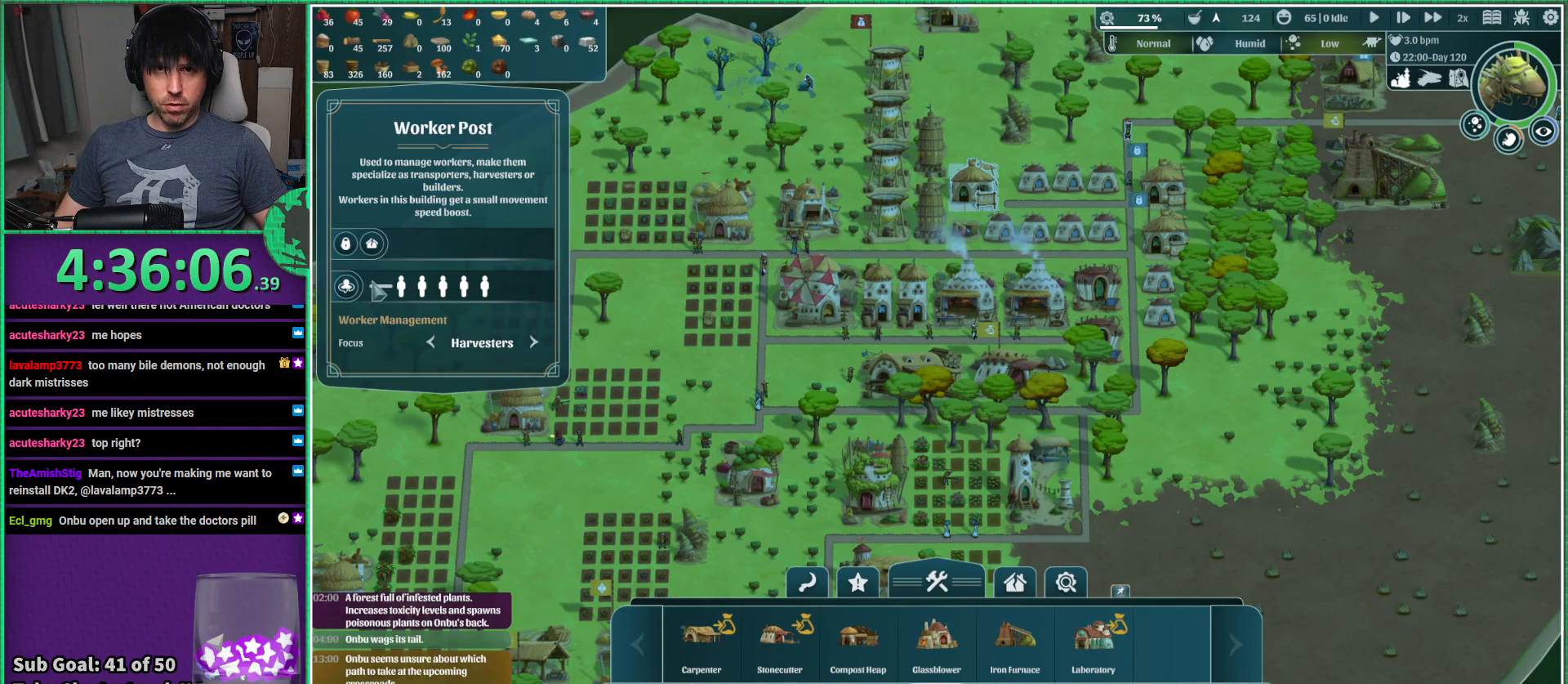
{"keys": [], "events": []}
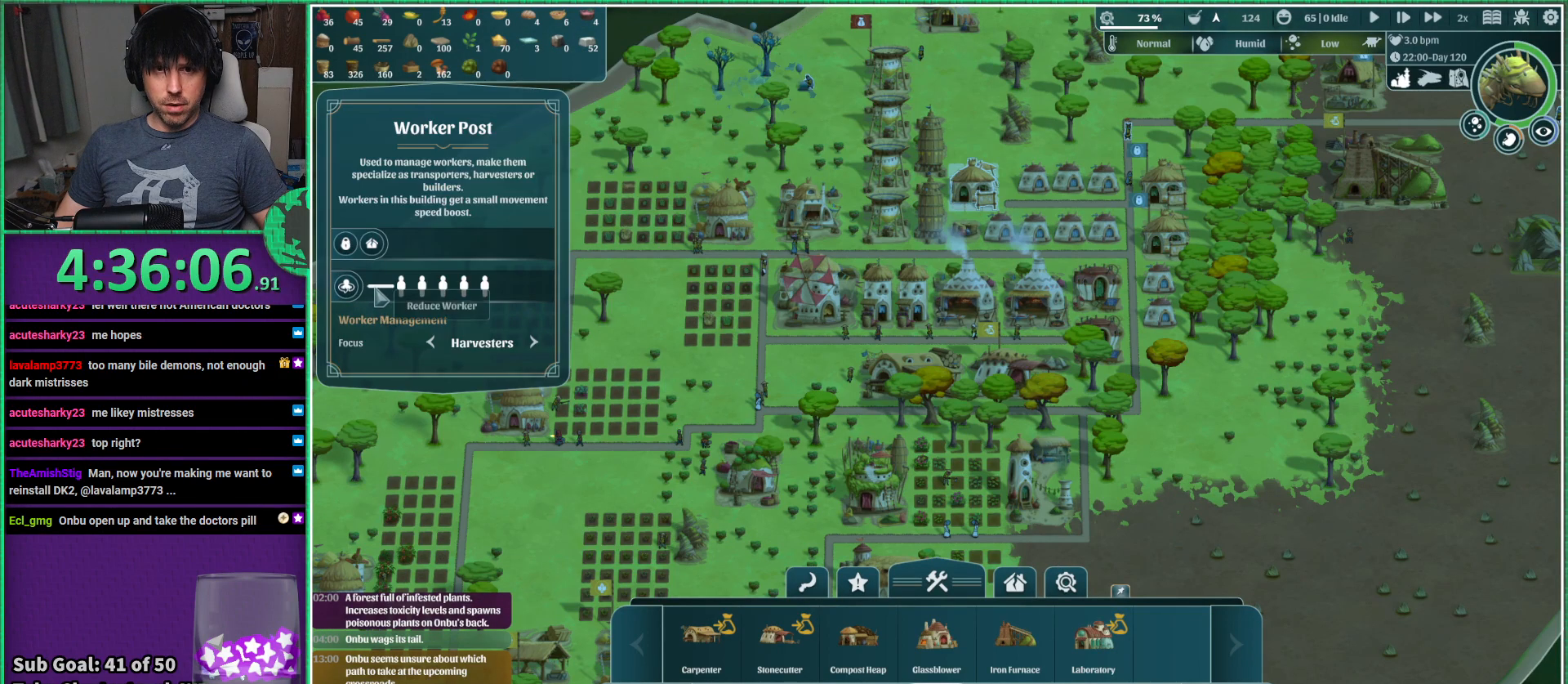
{"keys": ["d"], "events": [[400, "d", "down"]]}
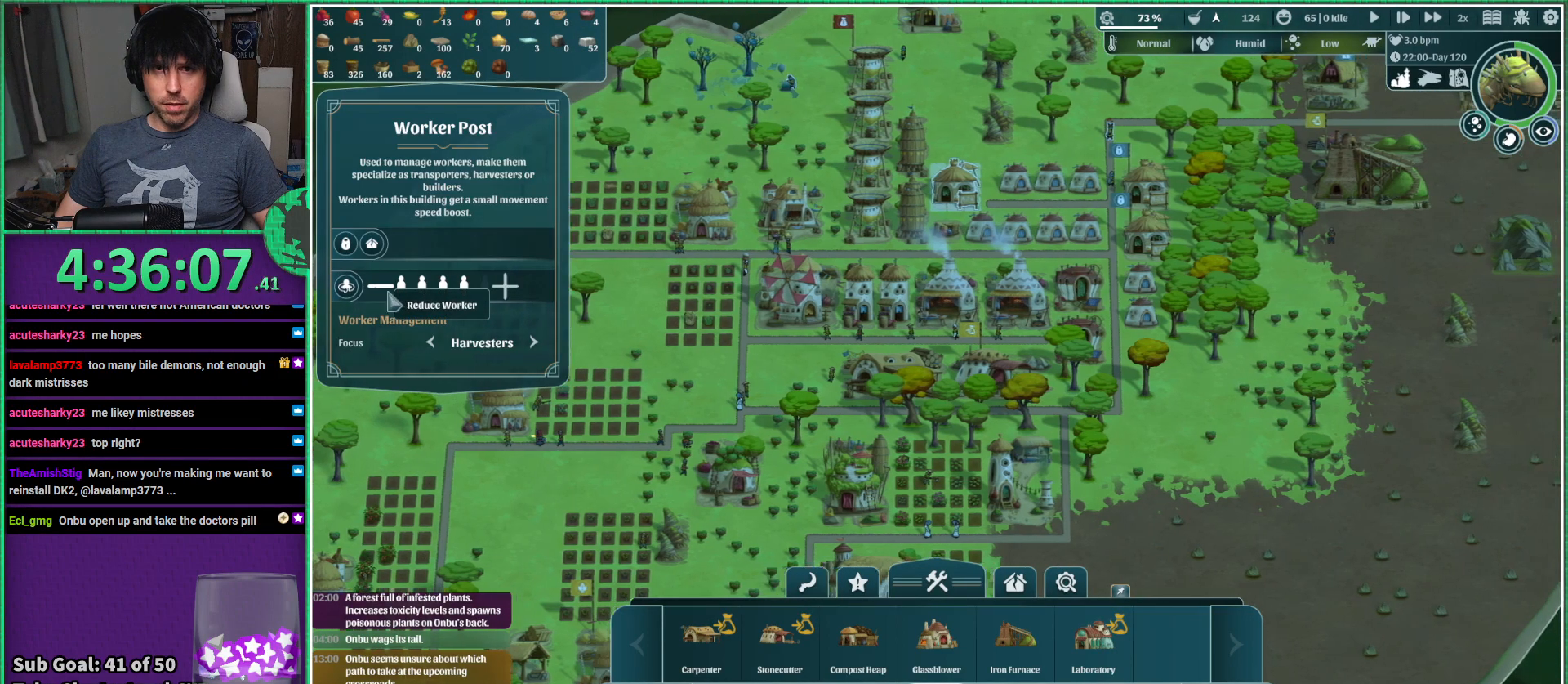
{"keys": ["d", "w"], "events": [[34, "w", "down"]]}
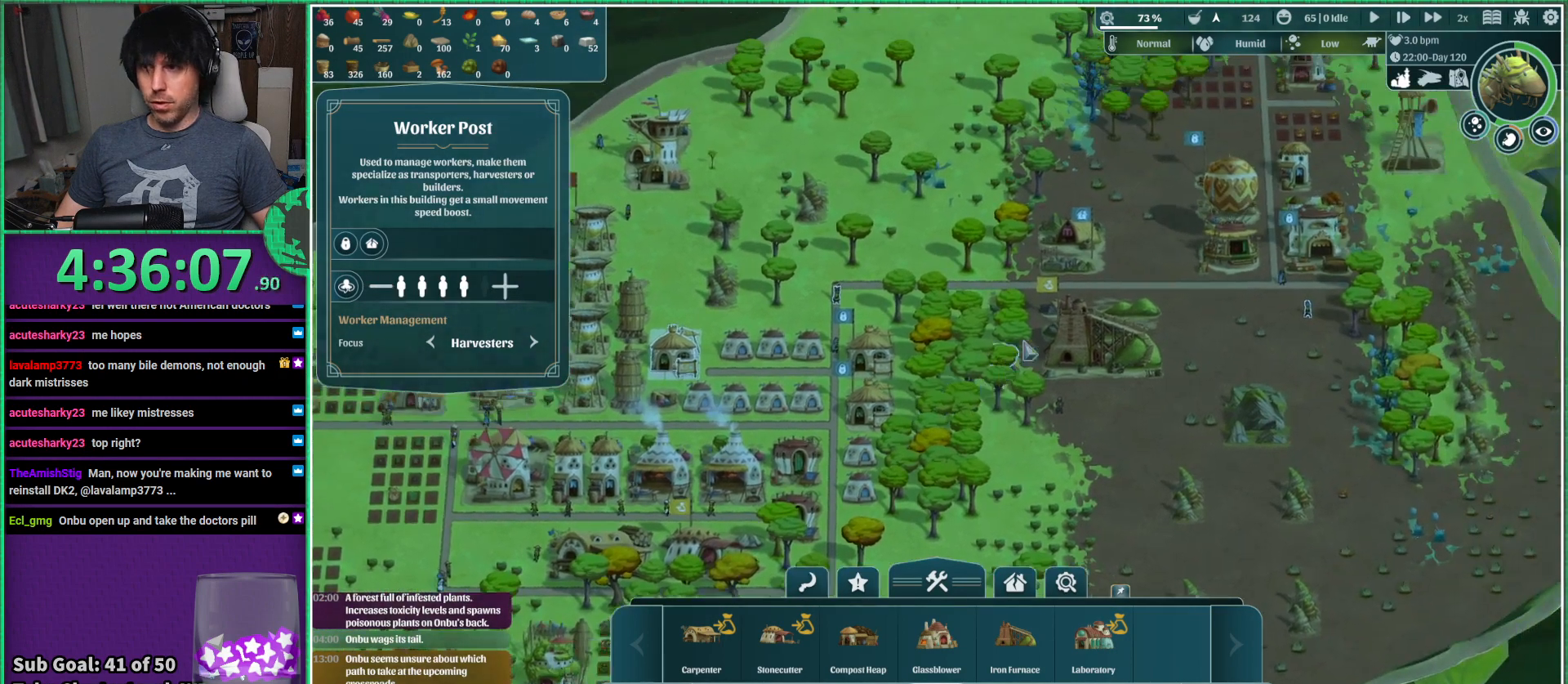
{"keys": [], "events": [[50, "w", "up"], [67, "d", "up"]]}
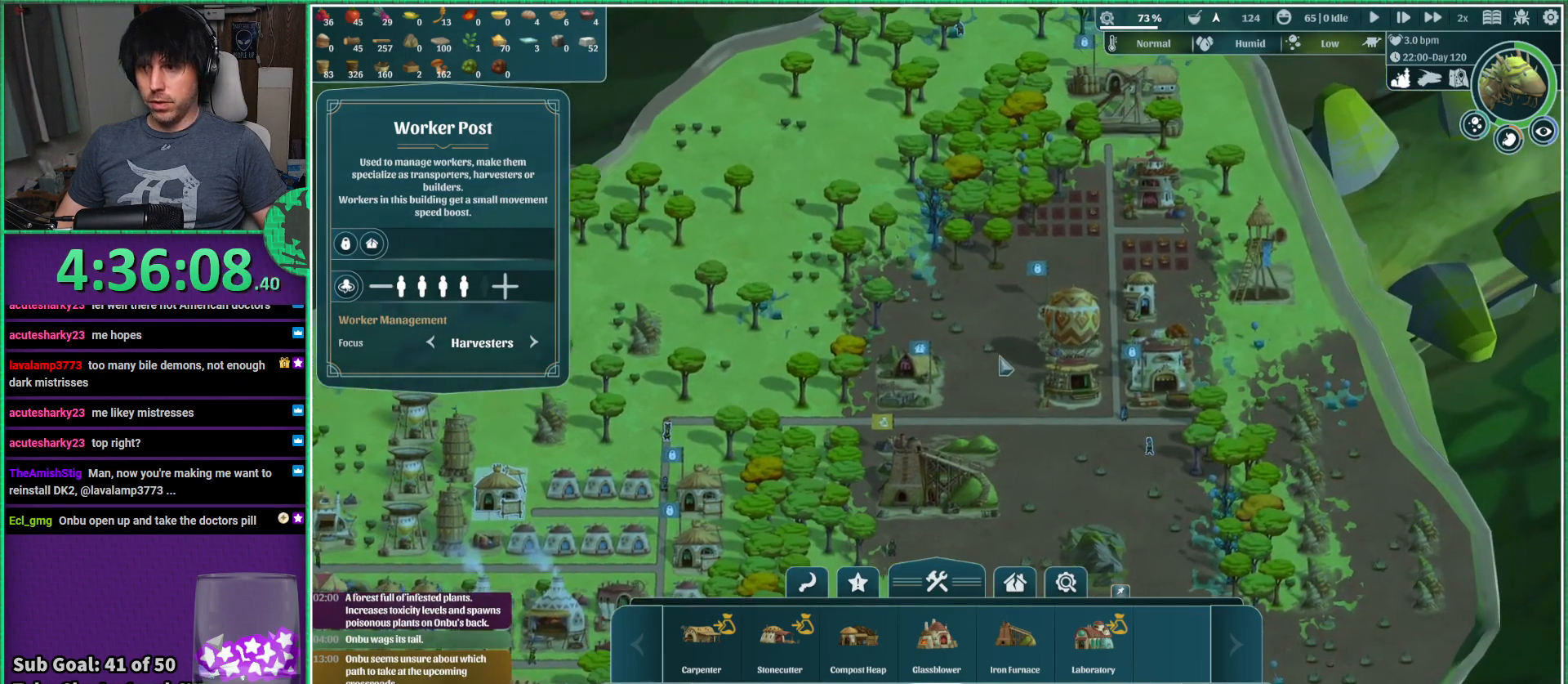
{"keys": [], "events": [[17, "space", "down"], [100, "space", "up"]]}
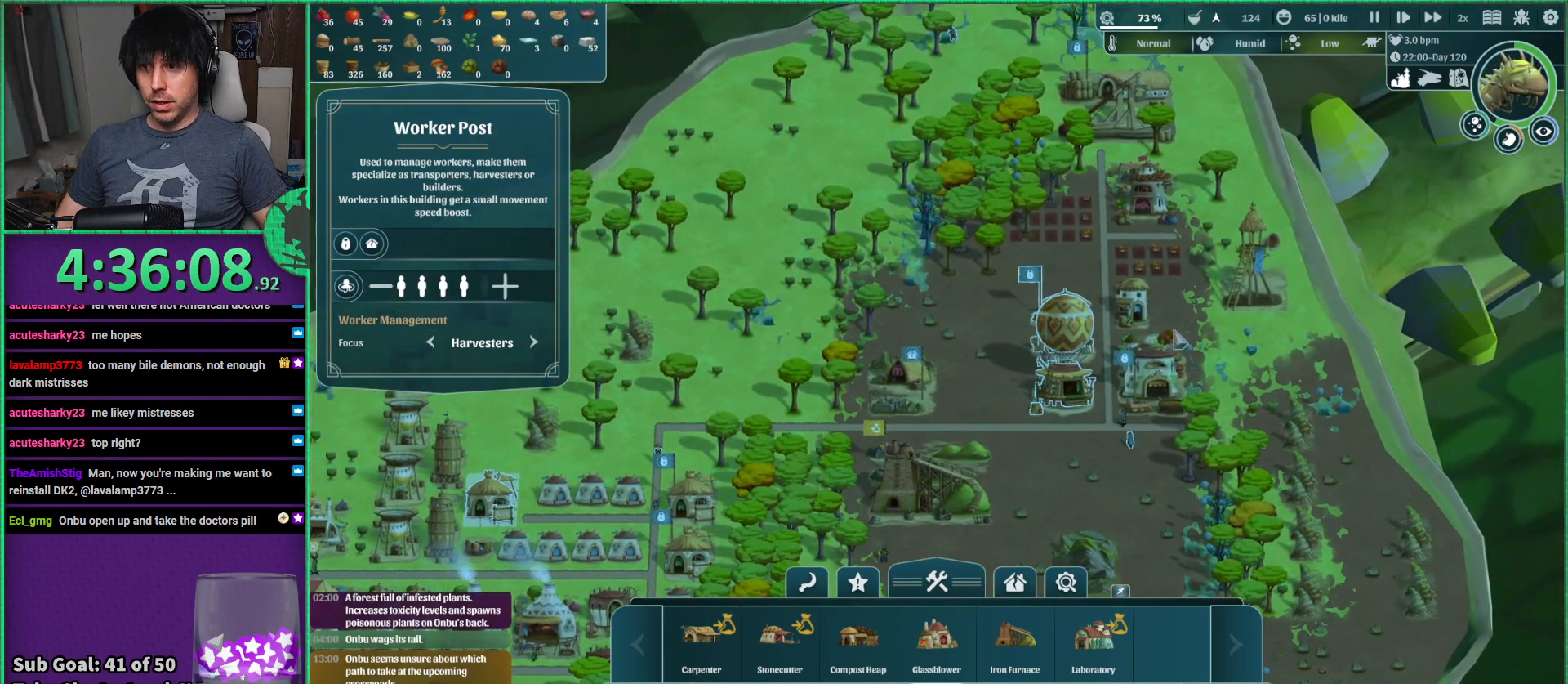
{"keys": [], "events": [[100, "space", "down"], [217, "space", "up"]]}